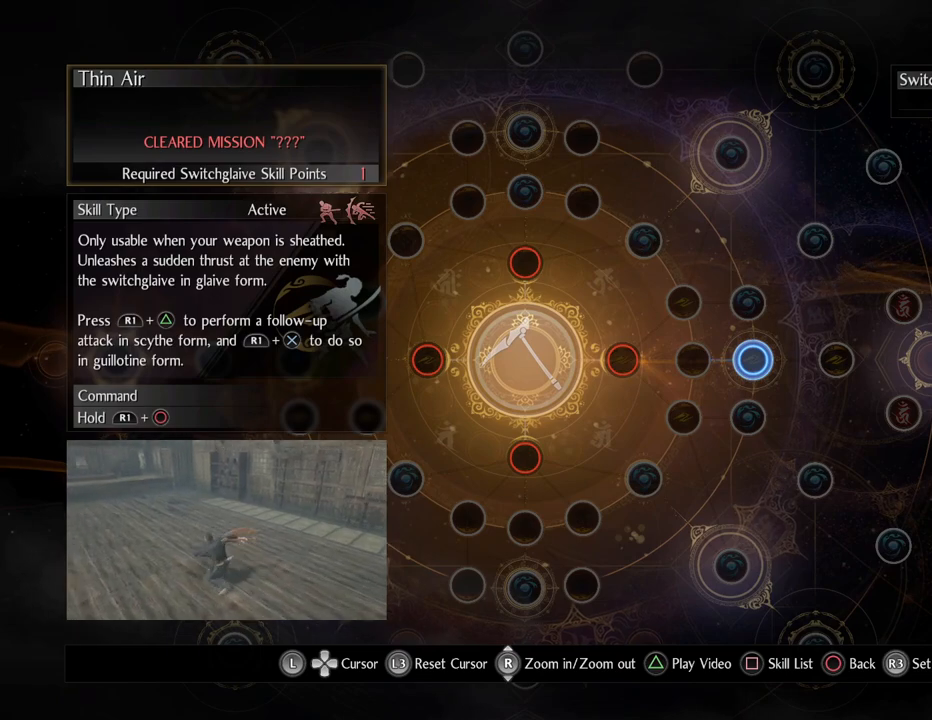
Gameplay with a controller (PlayStation layout); each line is a JSON object with the inputs held at the frame after it. "events" lists button and stick changes between this image and that frame as [ms after this image, input, new state], when the widget could be followed in between.
{"buttons": [], "left_stick": "center", "right_stick": "center", "events": []}
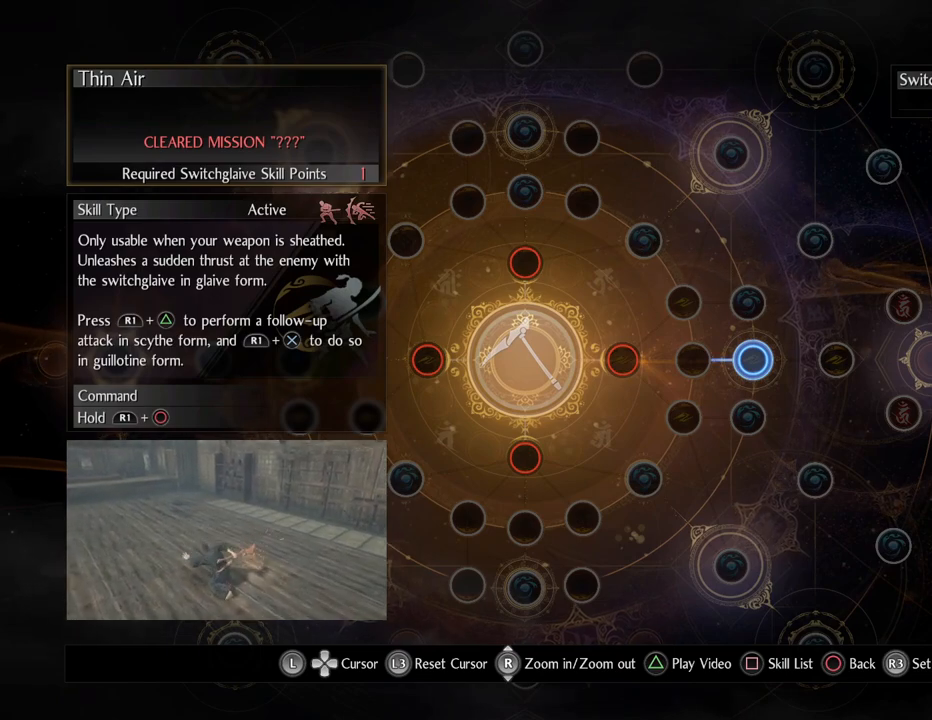
{"buttons": [], "left_stick": "center", "right_stick": "center", "events": []}
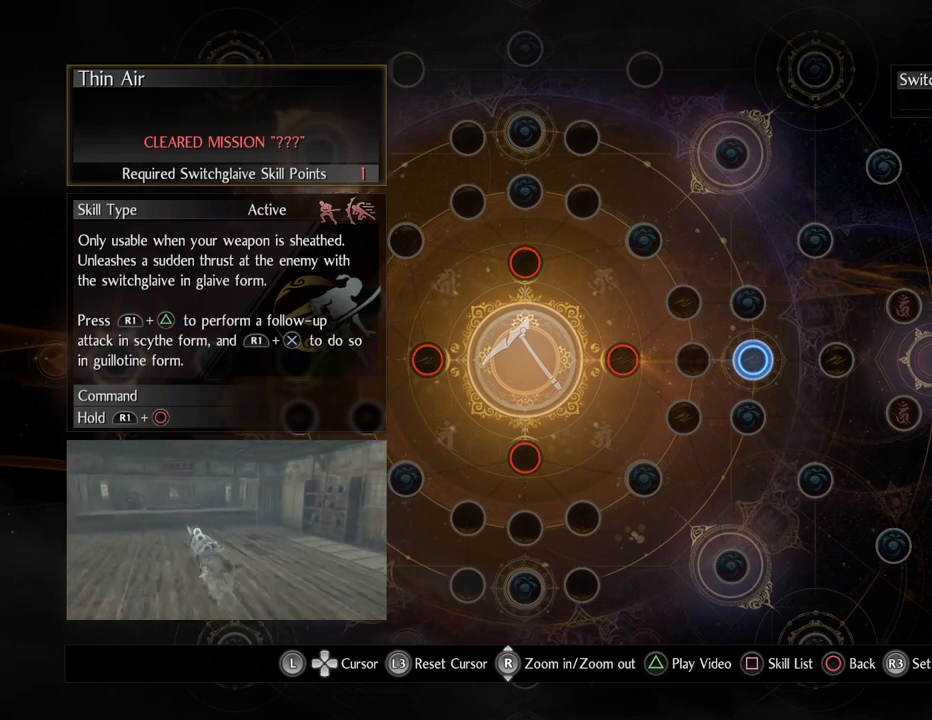
{"buttons": [], "left_stick": "center", "right_stick": "center", "events": []}
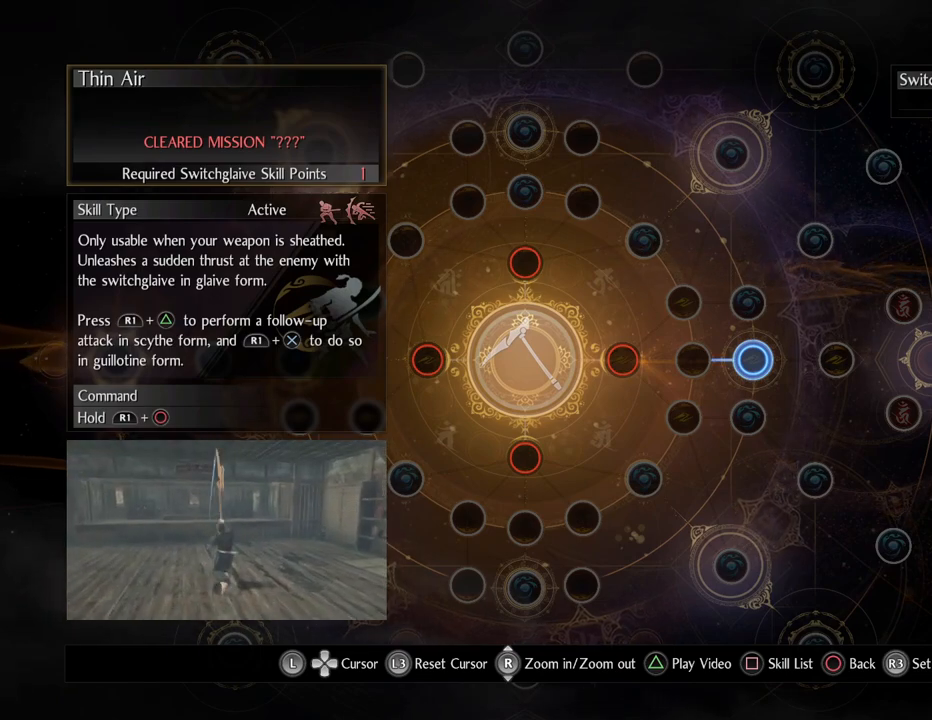
{"buttons": [], "left_stick": "center", "right_stick": "center", "events": []}
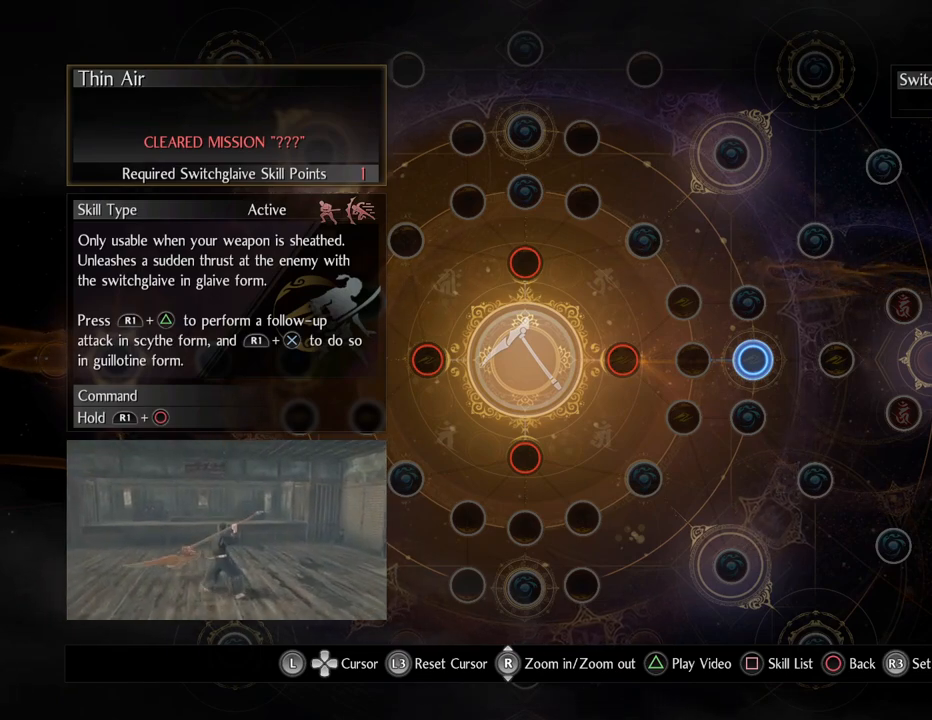
{"buttons": [], "left_stick": "center", "right_stick": "center", "events": []}
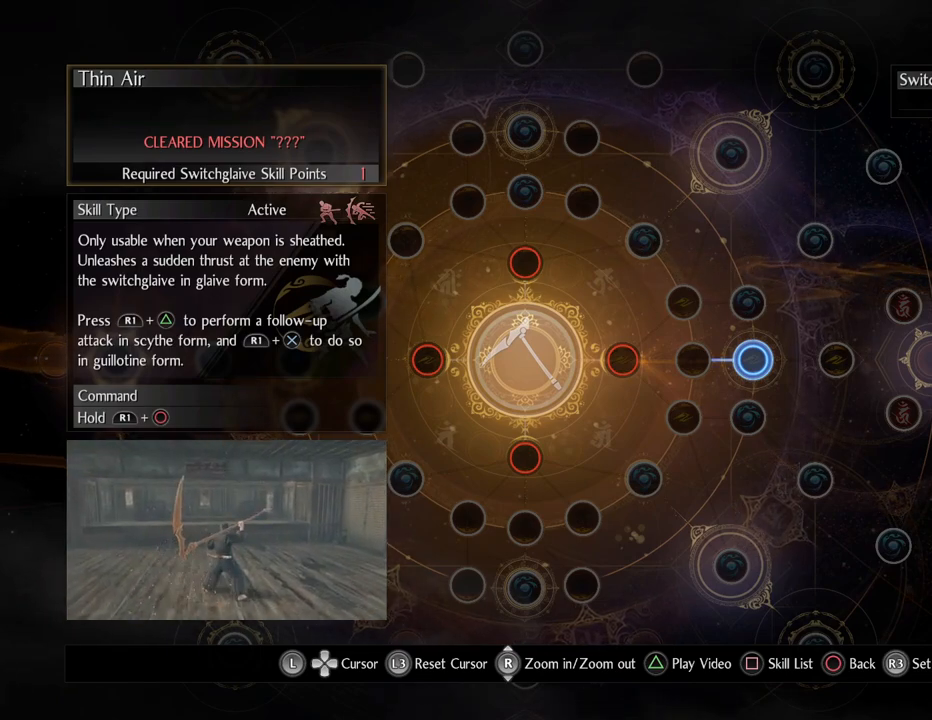
{"buttons": [], "left_stick": "center", "right_stick": "center", "events": []}
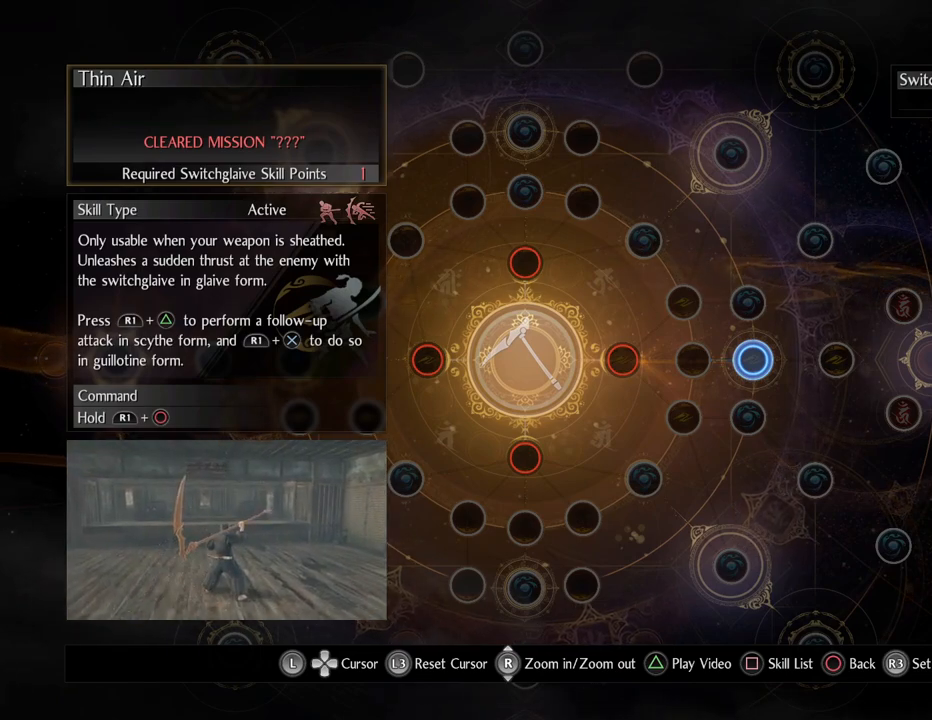
{"buttons": [], "left_stick": "center", "right_stick": "center", "events": [[333, "CIRCLE", "down"], [483, "CIRCLE", "up"]]}
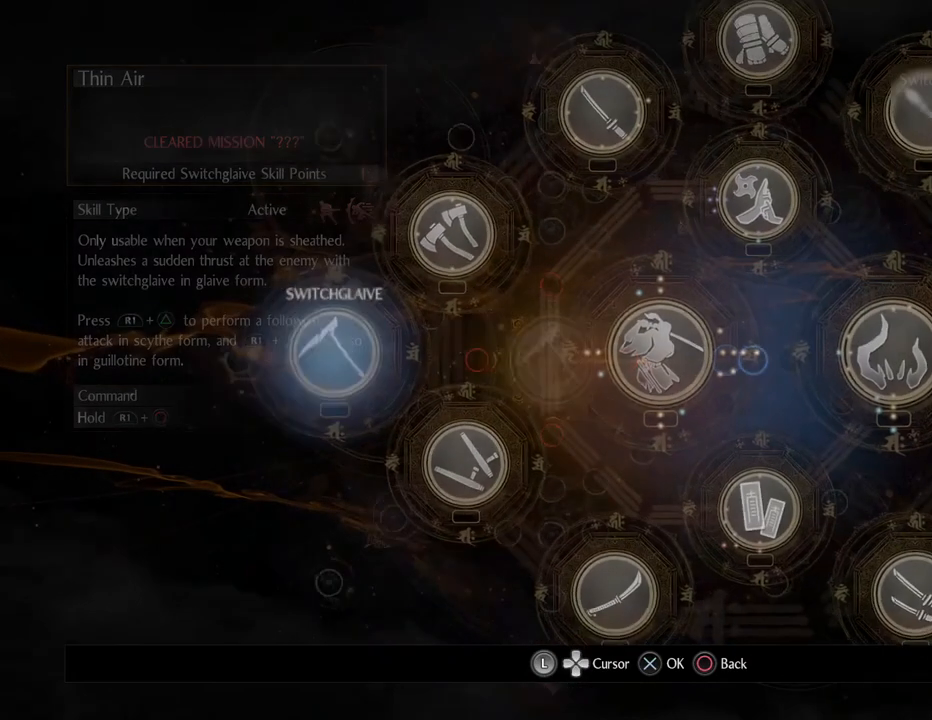
{"buttons": [], "left_stick": "center", "right_stick": "center", "events": []}
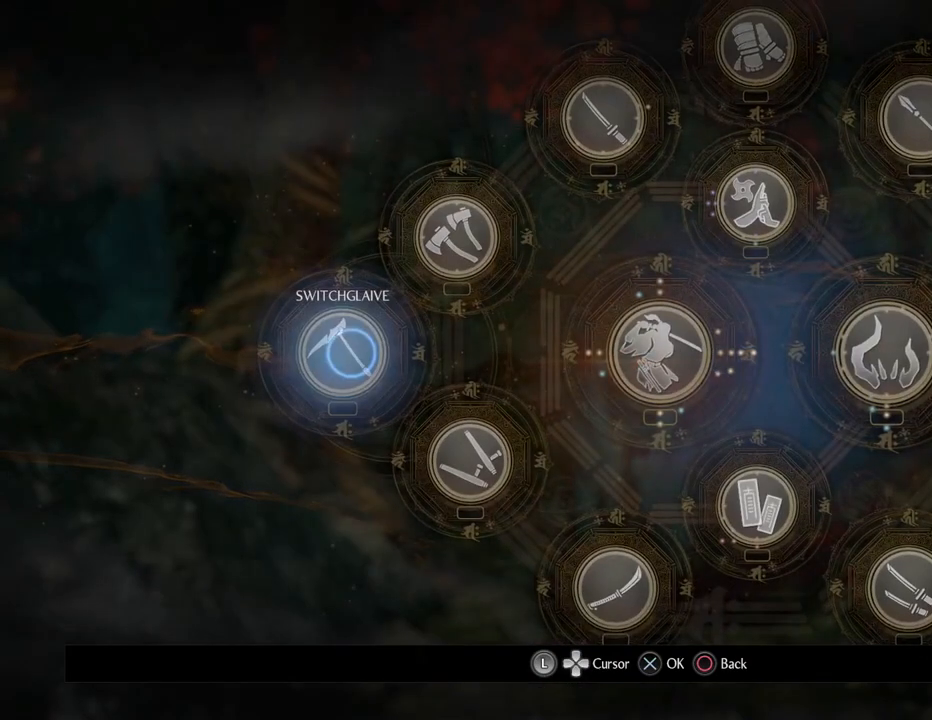
{"buttons": [], "left_stick": "center", "right_stick": "center", "events": []}
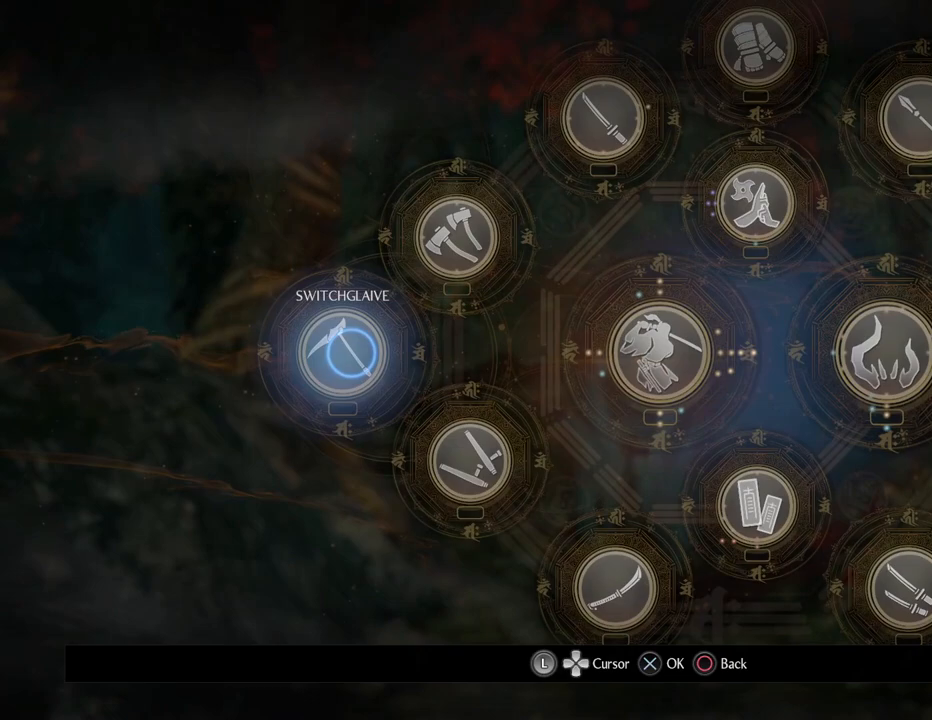
{"buttons": [], "left_stick": "center", "right_stick": "center", "events": [[33, "left_stick", "up-right"], [233, "CROSS", "down"], [233, "left_stick", "center"], [400, "CROSS", "up"]]}
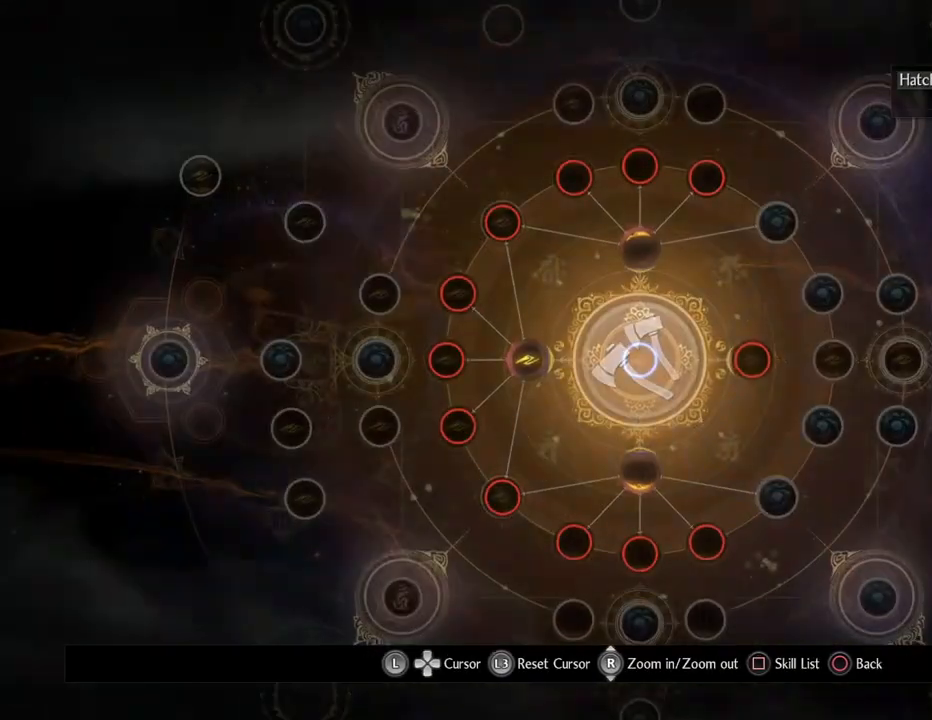
{"buttons": [], "left_stick": "right", "right_stick": "center", "events": [[250, "left_stick", "right"]]}
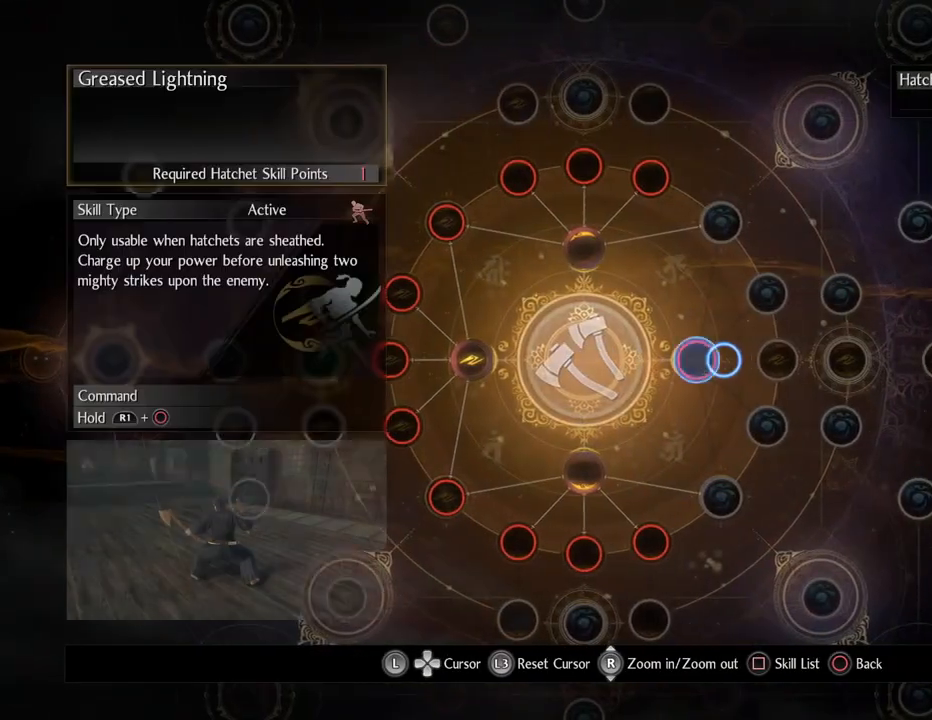
{"buttons": [], "left_stick": "left", "right_stick": "center", "events": [[17, "left_stick", "center"], [400, "left_stick", "left"]]}
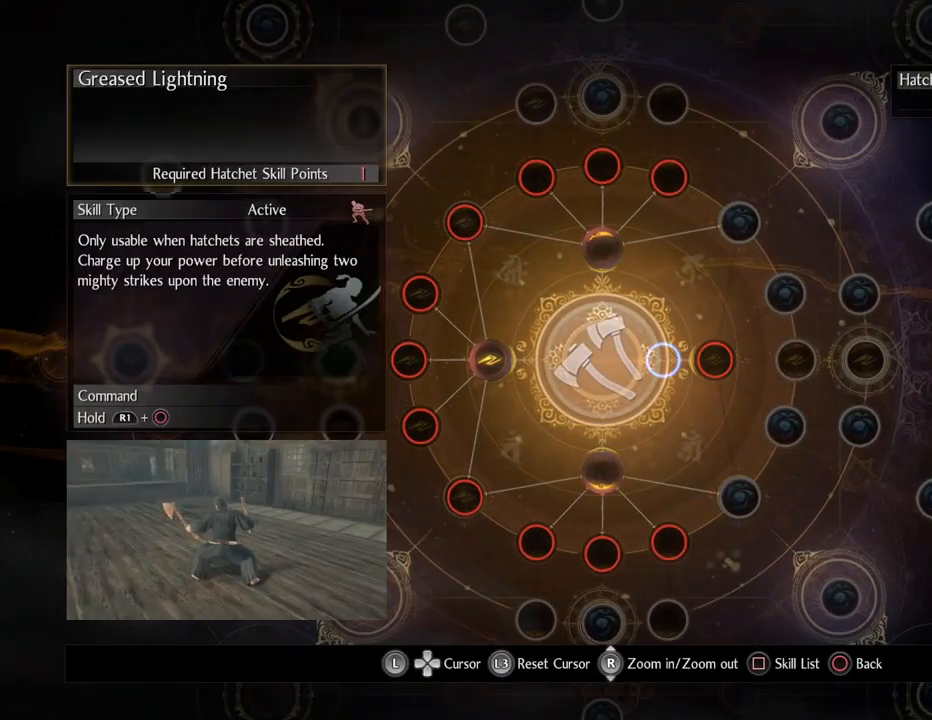
{"buttons": [], "left_stick": "right", "right_stick": "center", "events": [[17, "left_stick", "center"], [500, "left_stick", "right"]]}
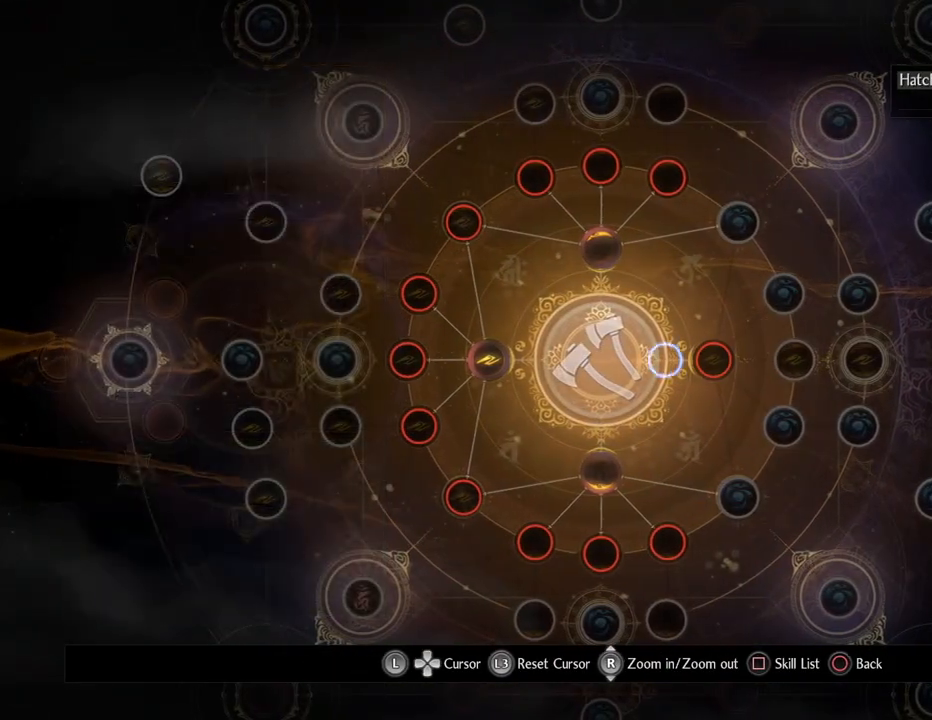
{"buttons": [], "left_stick": "center", "right_stick": "center", "events": [[117, "left_stick", "center"]]}
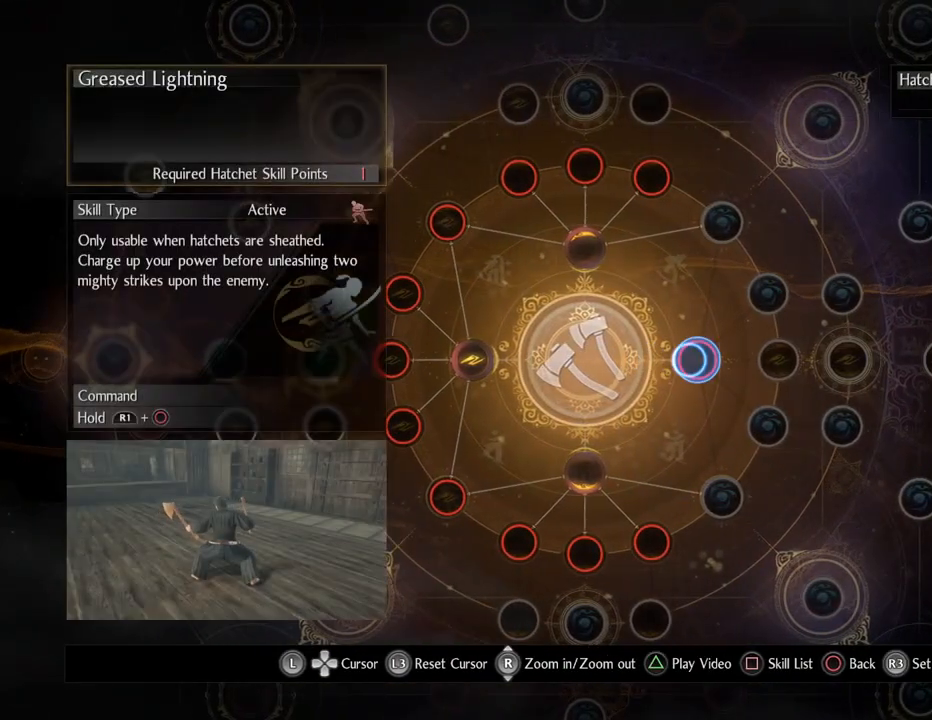
{"buttons": [], "left_stick": "center", "right_stick": "center", "events": []}
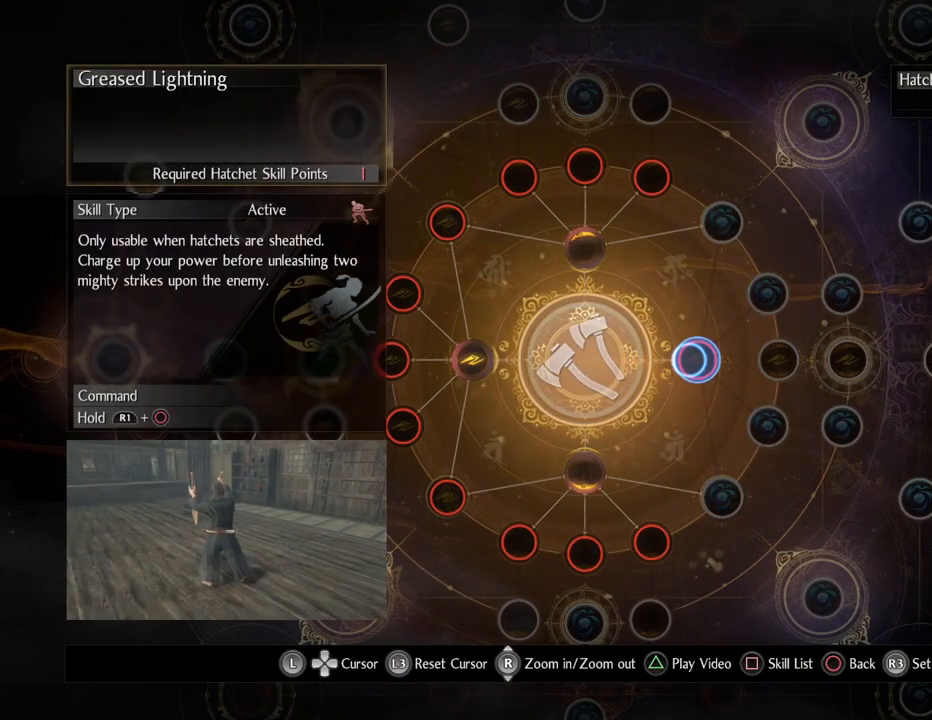
{"buttons": [], "left_stick": "center", "right_stick": "center", "events": []}
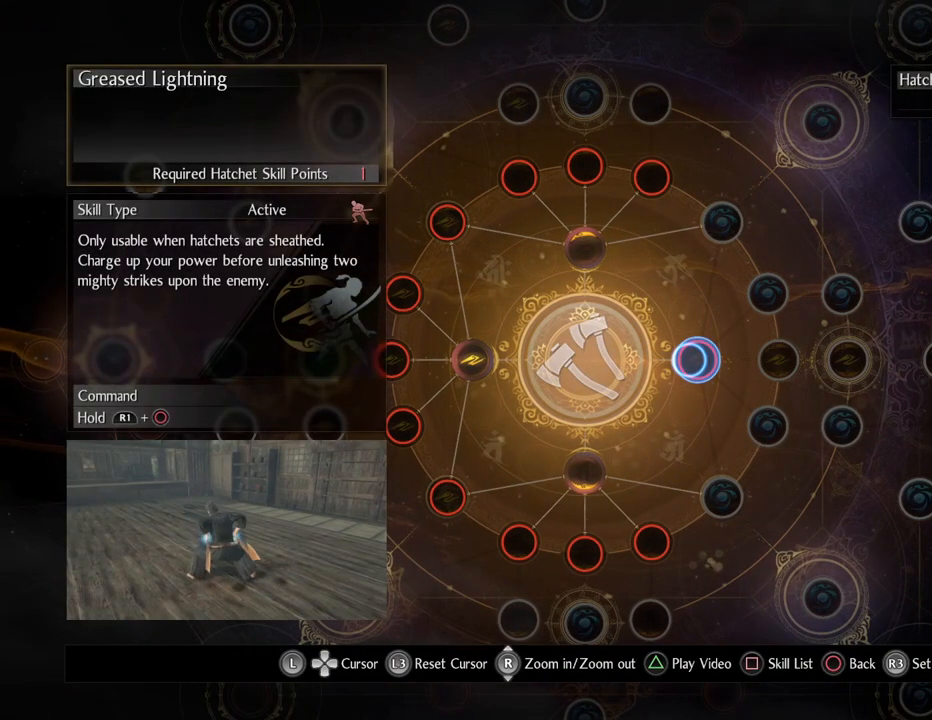
{"buttons": [], "left_stick": "center", "right_stick": "center", "events": []}
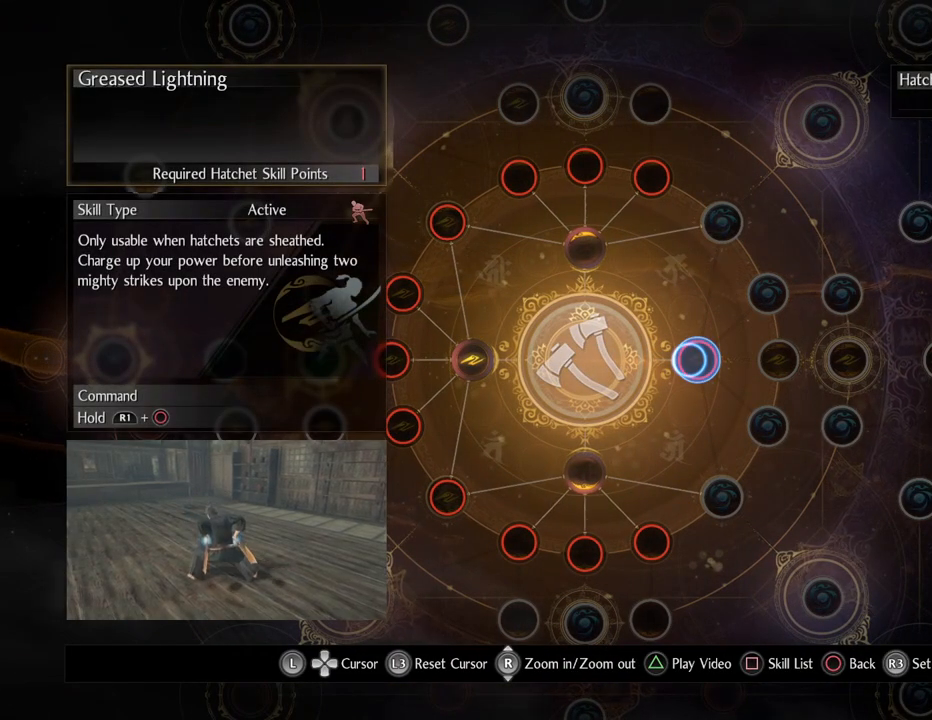
{"buttons": [], "left_stick": "center", "right_stick": "center", "events": [[367, "left_stick", "left"], [483, "left_stick", "center"]]}
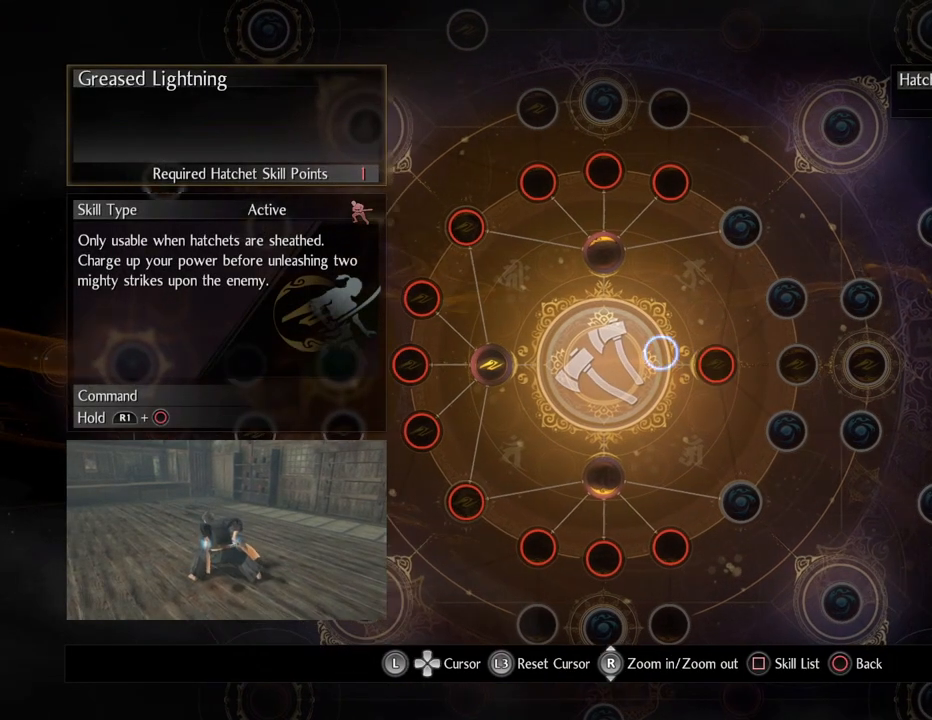
{"buttons": [], "left_stick": "center", "right_stick": "center", "events": [[67, "left_stick", "right"], [233, "left_stick", "center"]]}
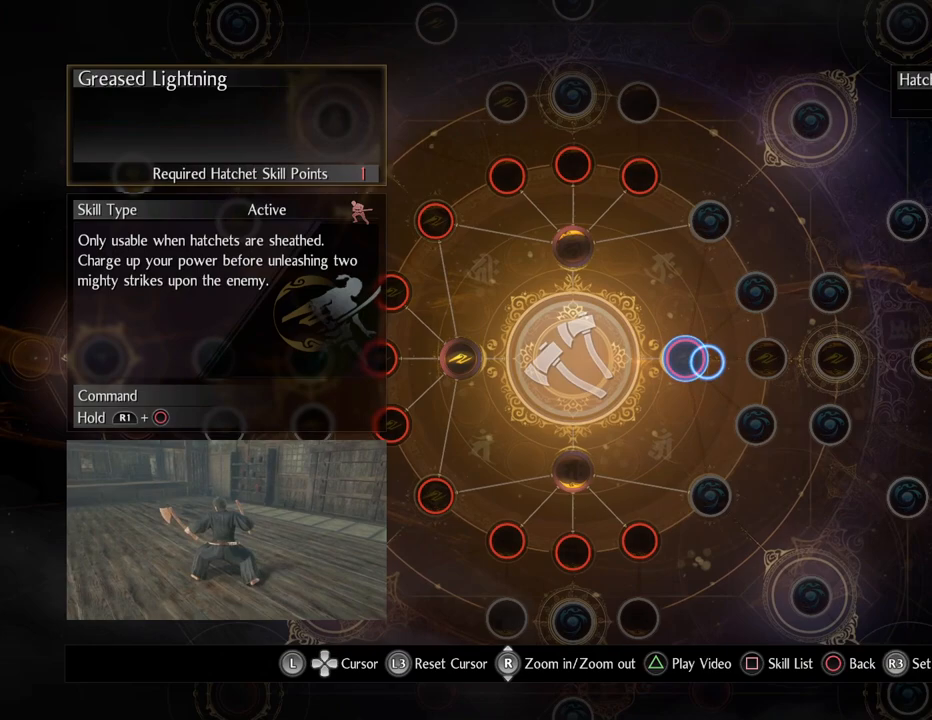
{"buttons": [], "left_stick": "center", "right_stick": "center", "events": []}
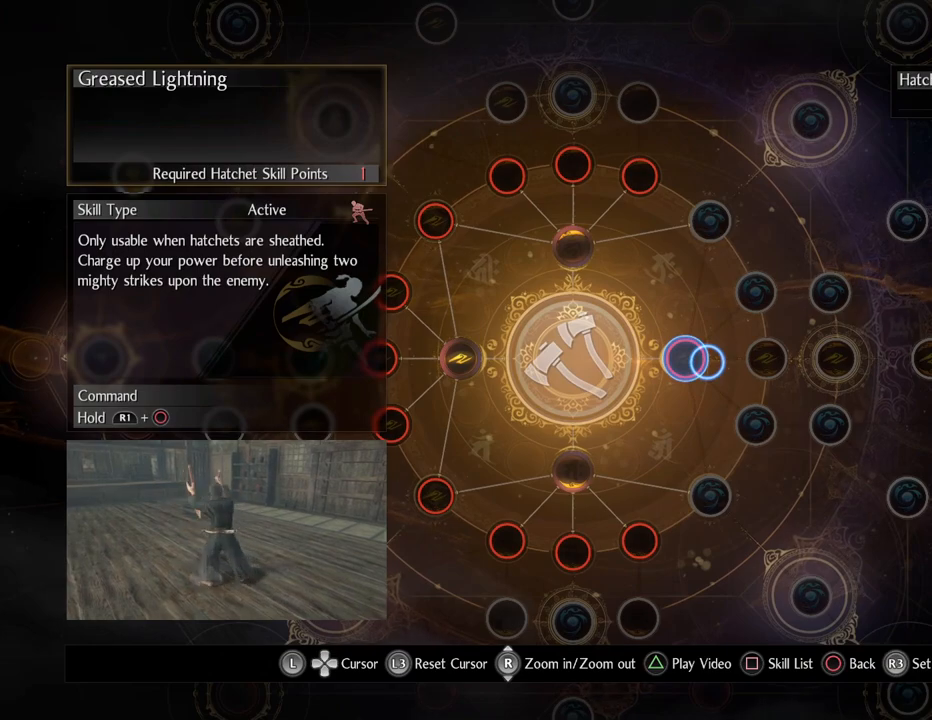
{"buttons": [], "left_stick": "center", "right_stick": "center", "events": []}
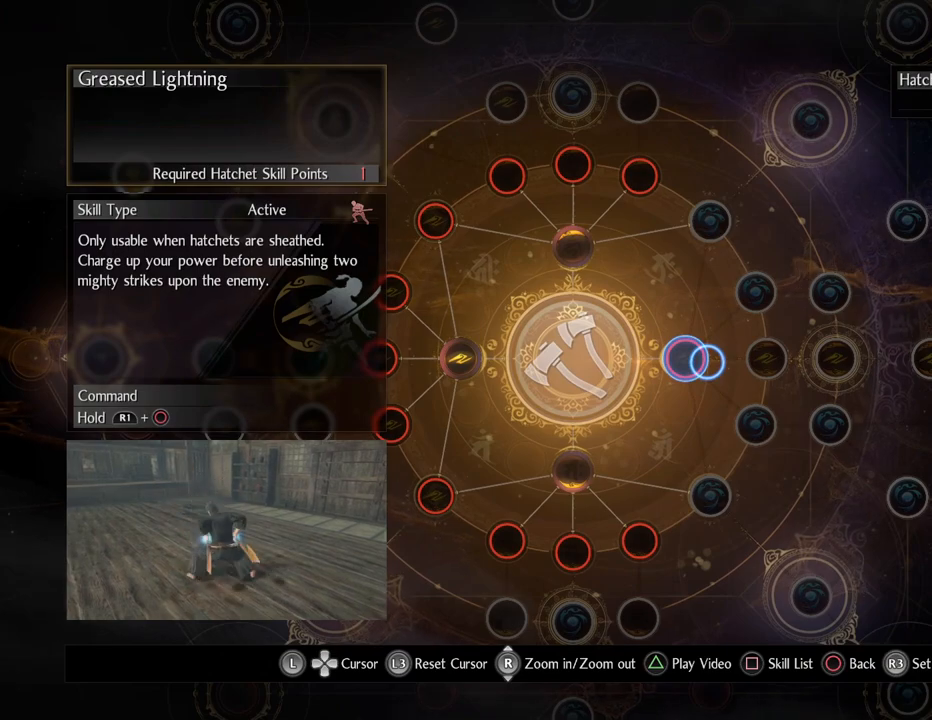
{"buttons": [], "left_stick": "center", "right_stick": "center", "events": []}
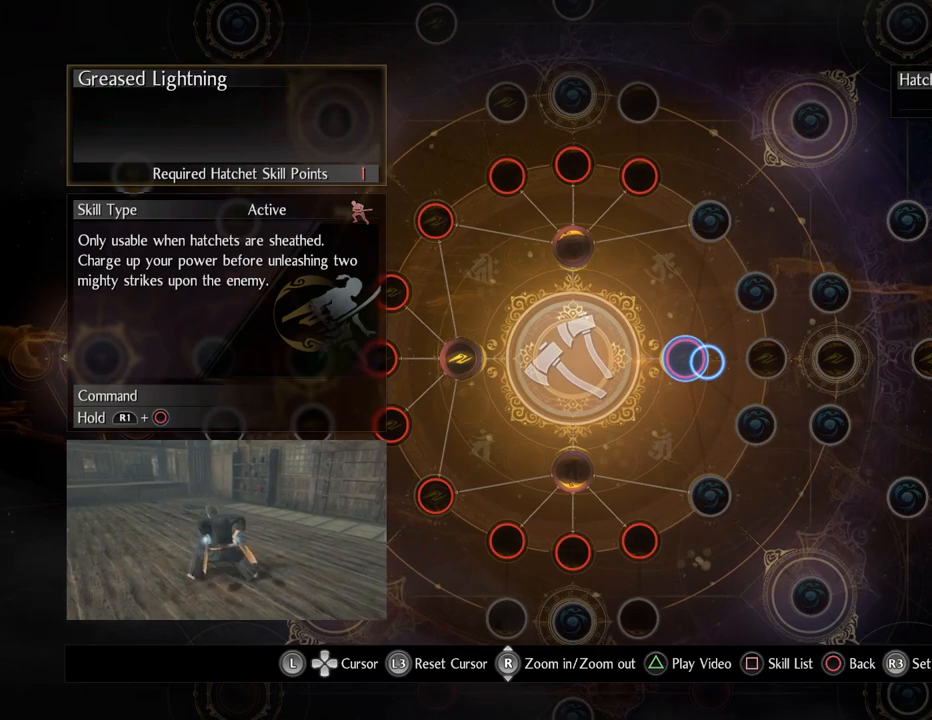
{"buttons": [], "left_stick": "center", "right_stick": "center", "events": [[50, "left_stick", "right"], [217, "left_stick", "center"]]}
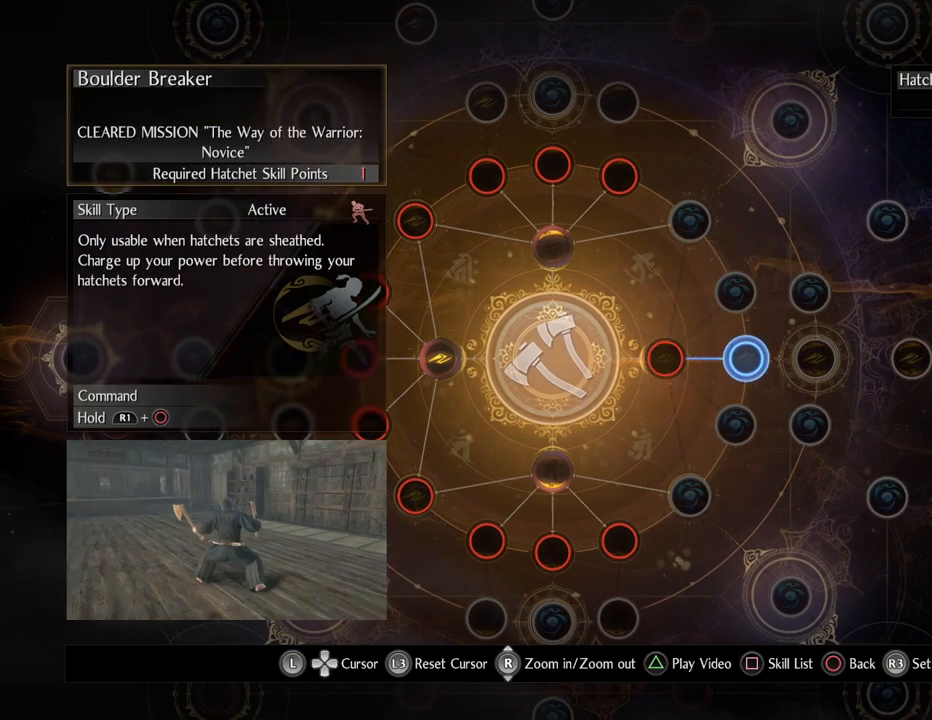
{"buttons": [], "left_stick": "center", "right_stick": "center", "events": []}
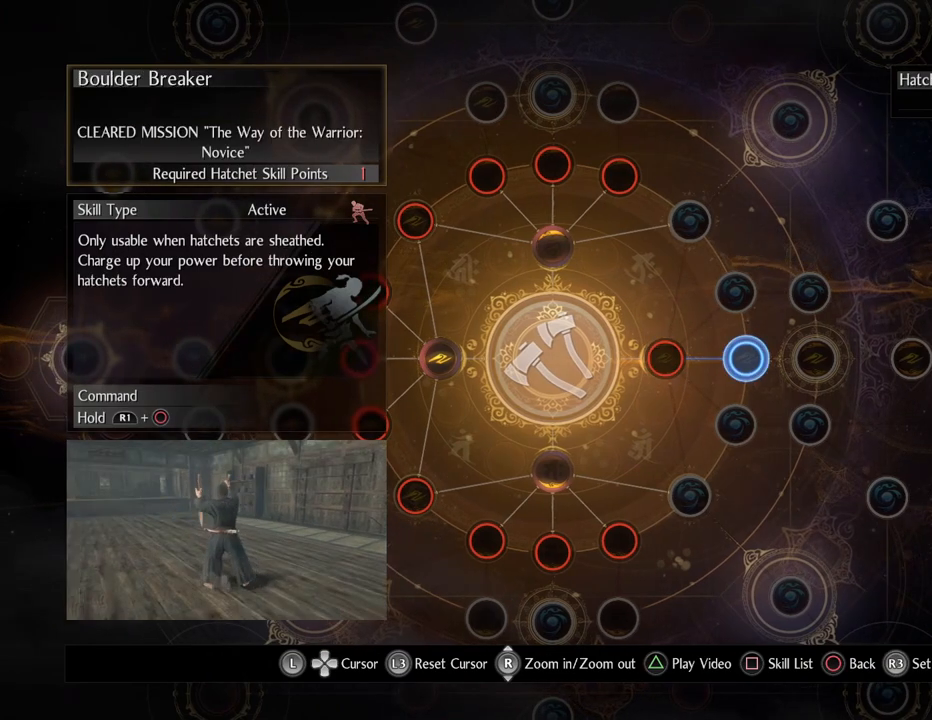
{"buttons": [], "left_stick": "center", "right_stick": "center", "events": []}
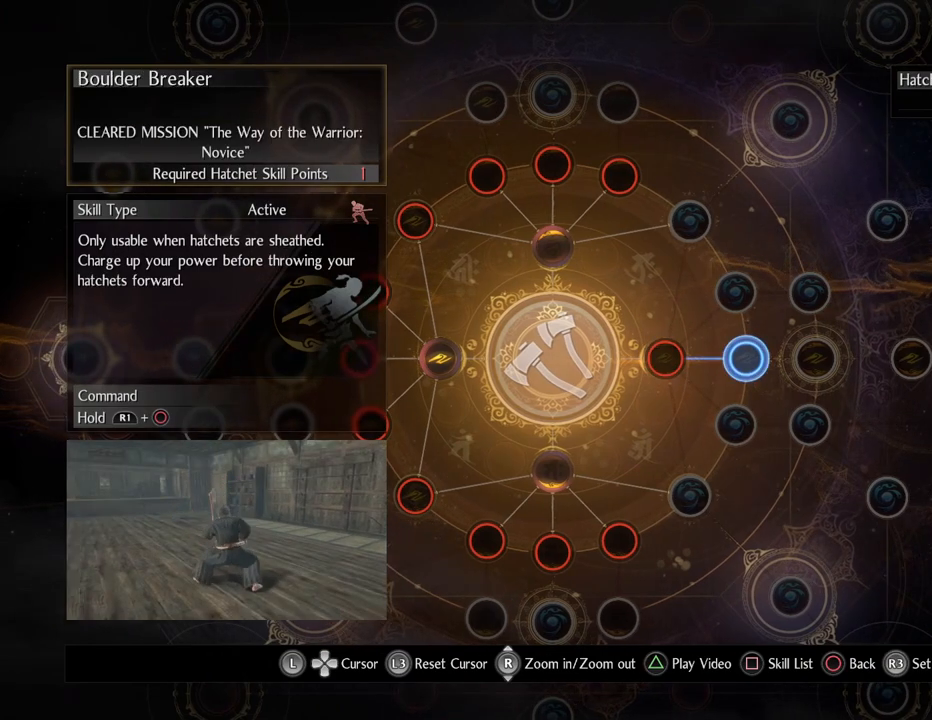
{"buttons": [], "left_stick": "center", "right_stick": "center", "events": []}
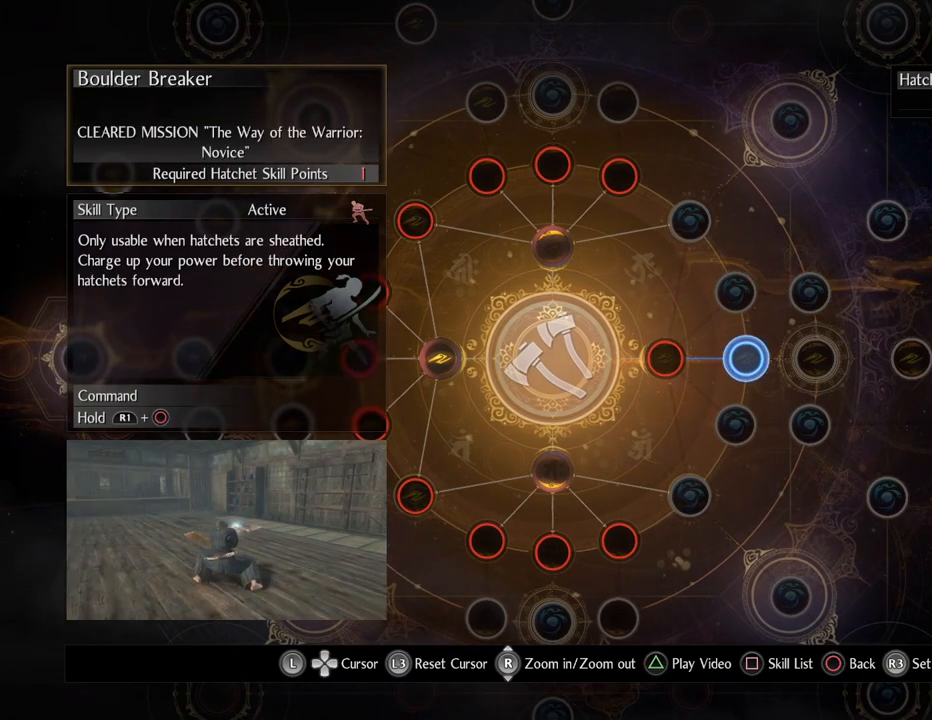
{"buttons": [], "left_stick": "center", "right_stick": "center", "events": []}
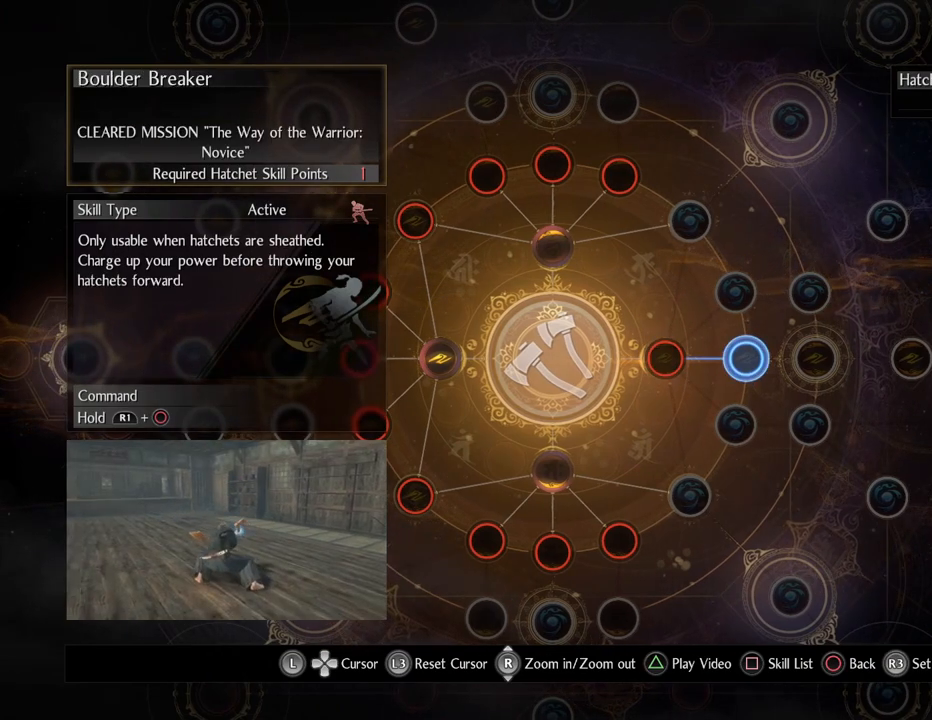
{"buttons": [], "left_stick": "center", "right_stick": "center", "events": []}
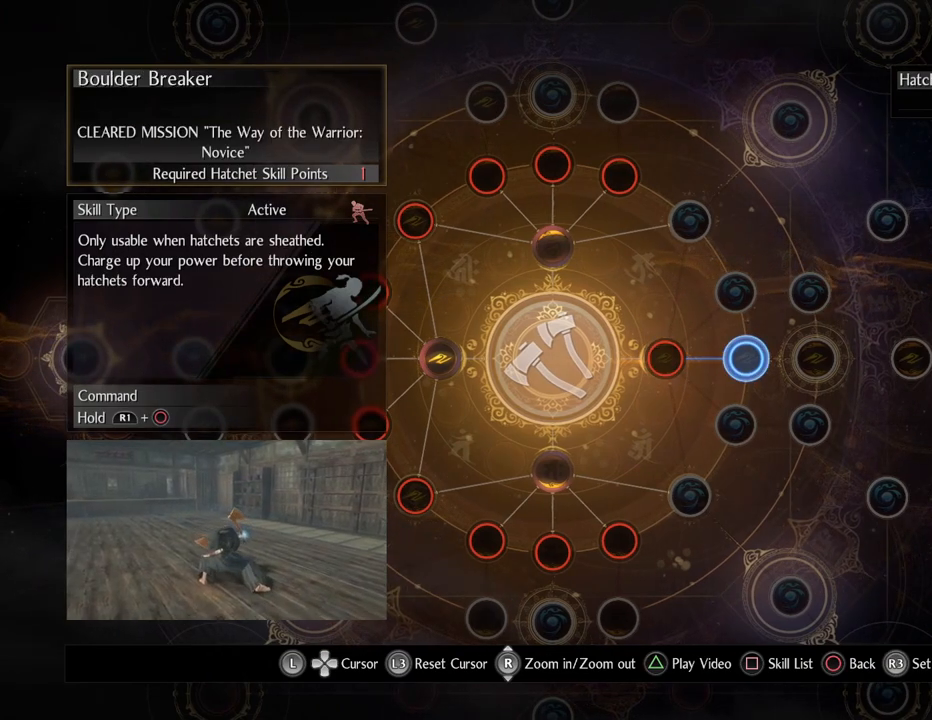
{"buttons": [], "left_stick": "center", "right_stick": "center", "events": [[233, "CIRCLE", "down"], [400, "CIRCLE", "up"]]}
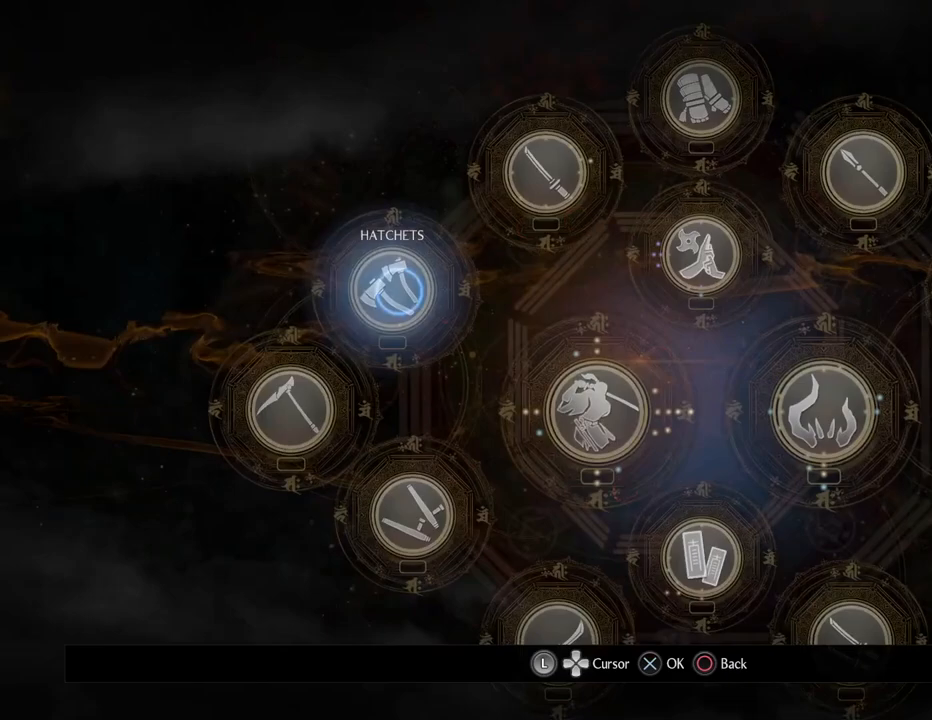
{"buttons": [], "left_stick": "center", "right_stick": "center", "events": [[317, "left_stick", "up"], [500, "left_stick", "center"]]}